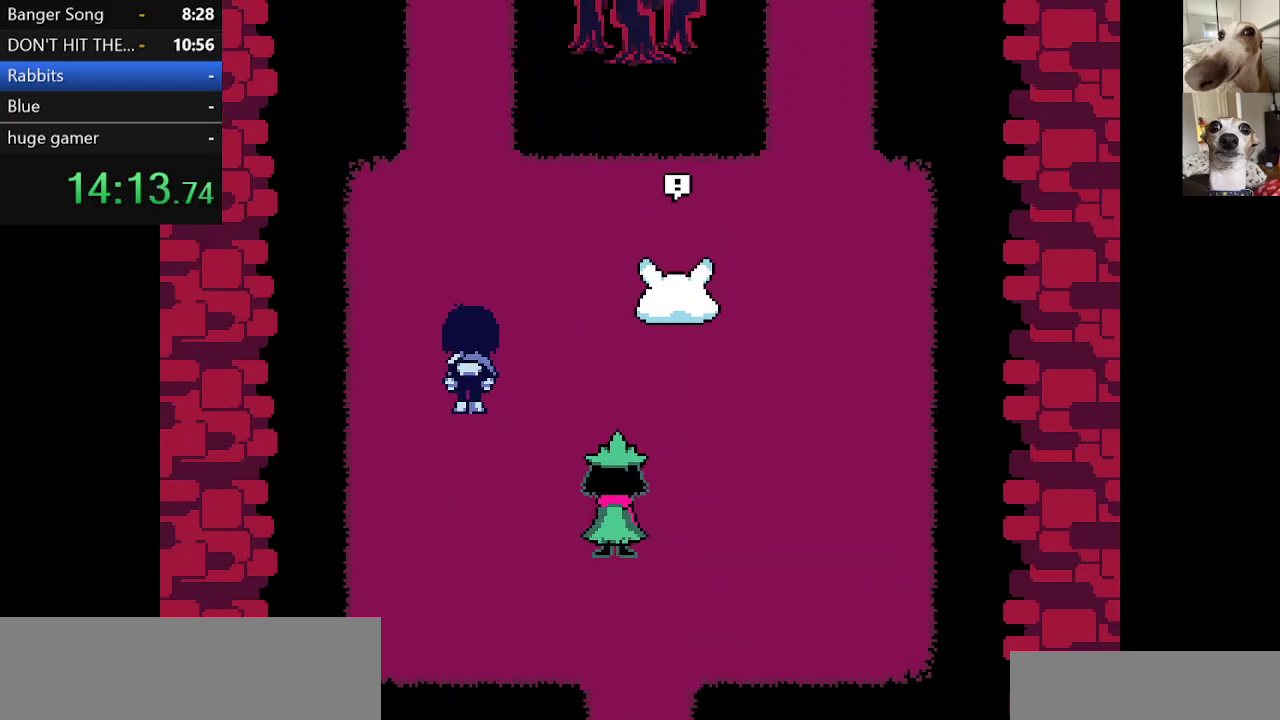
Gameplay with keyboard; each line is a JSON object with the keys held at the frame after it. "events" lists presses ("down") and releases ("up") of "c", "ctrl", "down", "escape", "left", "return", "right", "shift", "up", "x" and "z" between this image and that frame as [ms after this image, input, new state], when the widget could be followed in between. No other keys are recorded. Mouse input is not recorded.
{"keys": ["c", "up", "x"], "events": [[33, "left", "up"], [300, "left", "down"], [350, "left", "up"]]}
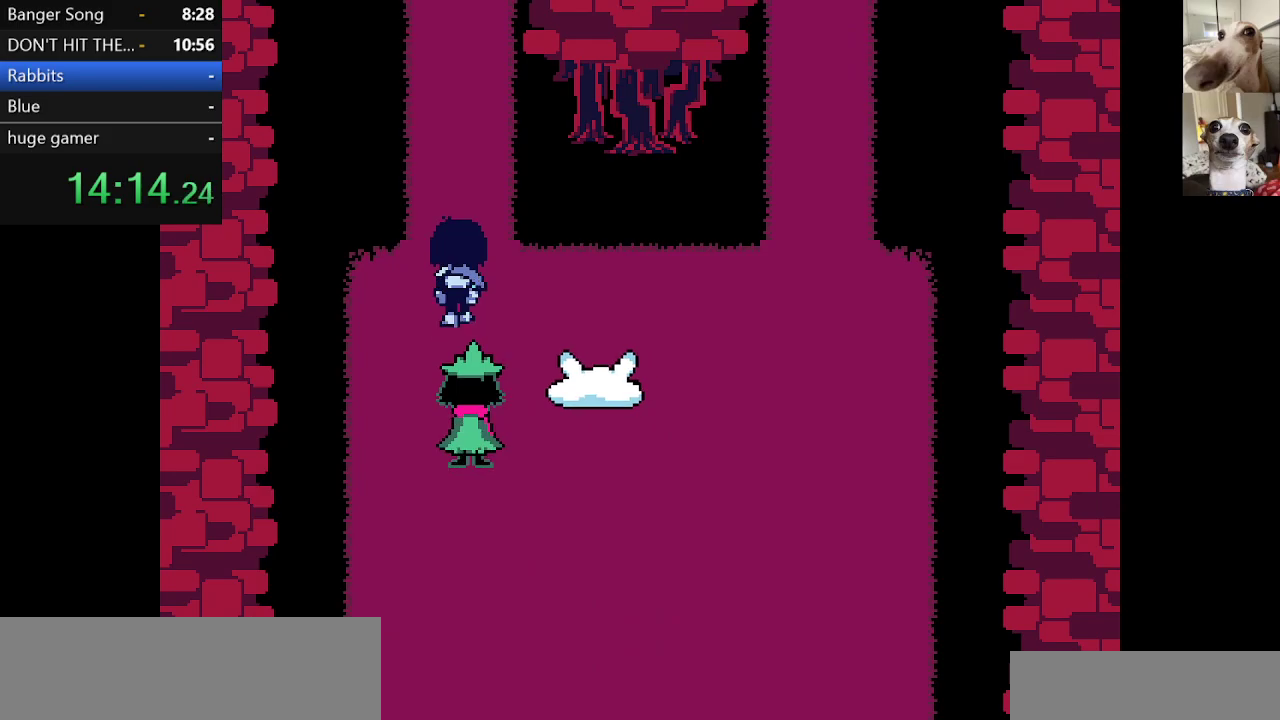
{"keys": ["c", "up", "x"], "events": []}
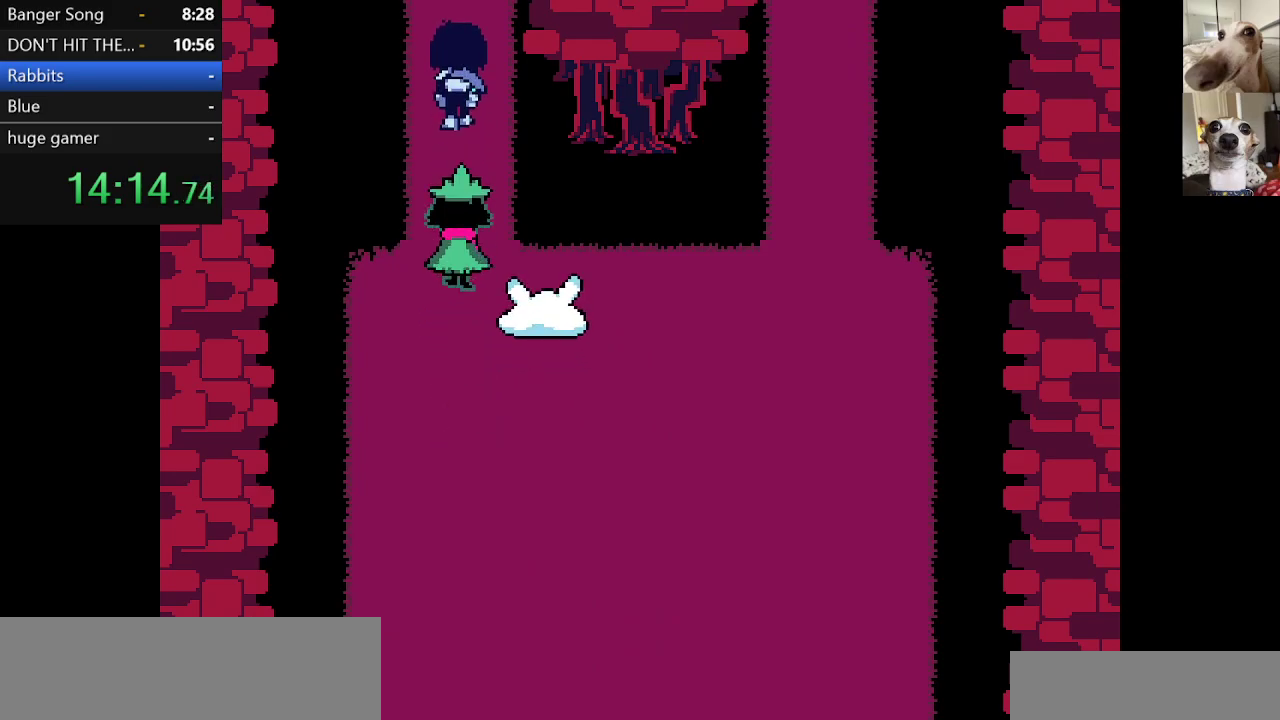
{"keys": ["c", "up", "x"], "events": []}
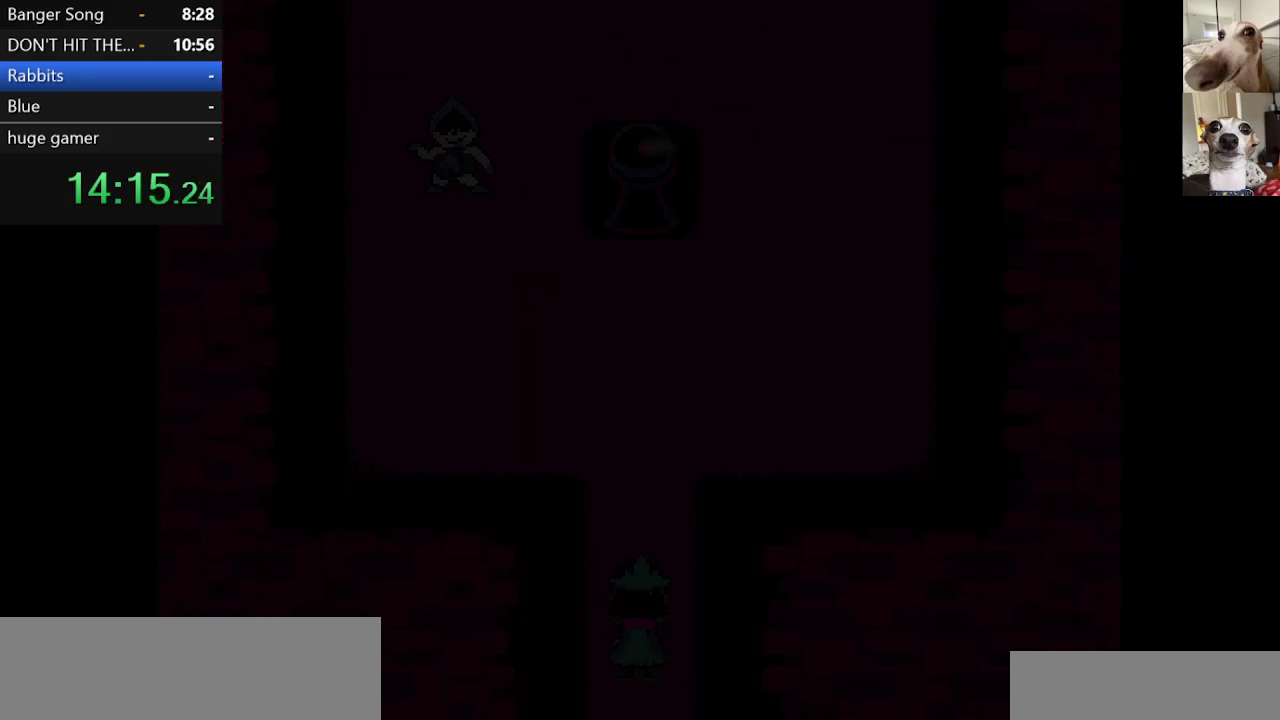
{"keys": ["c", "up", "x"], "events": []}
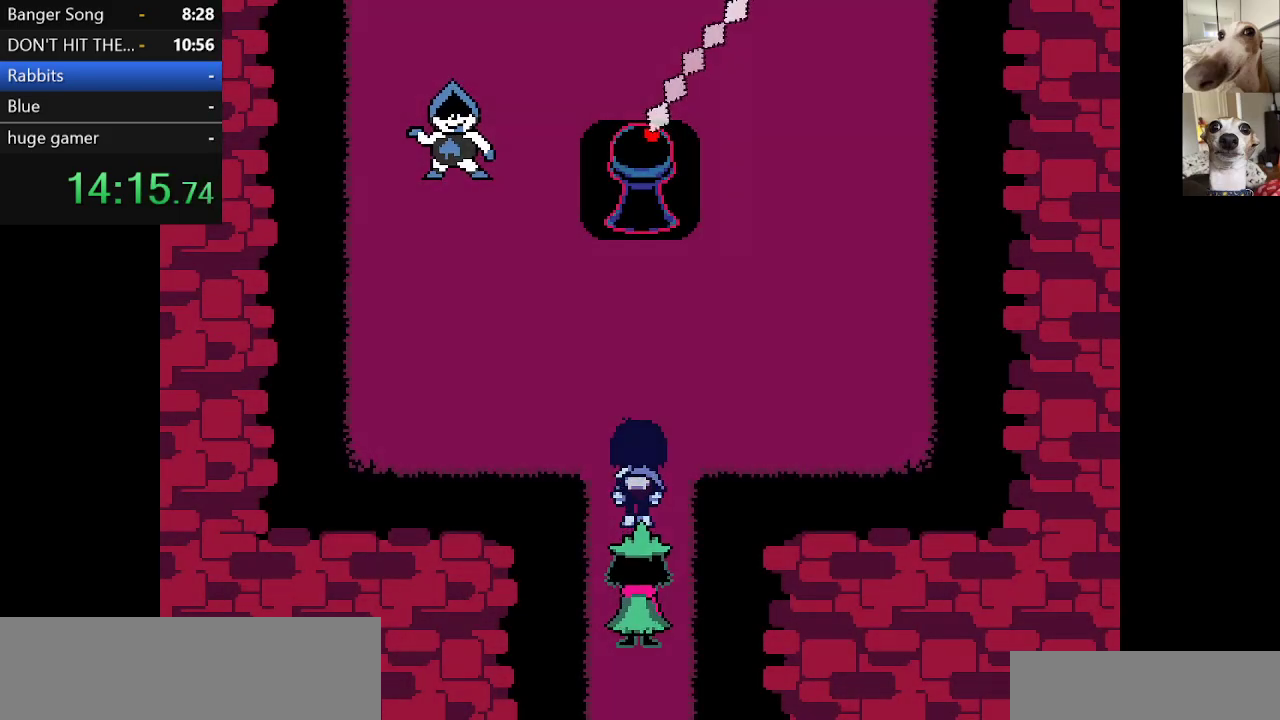
{"keys": ["c", "right", "up", "x"], "events": [[250, "right", "down"]]}
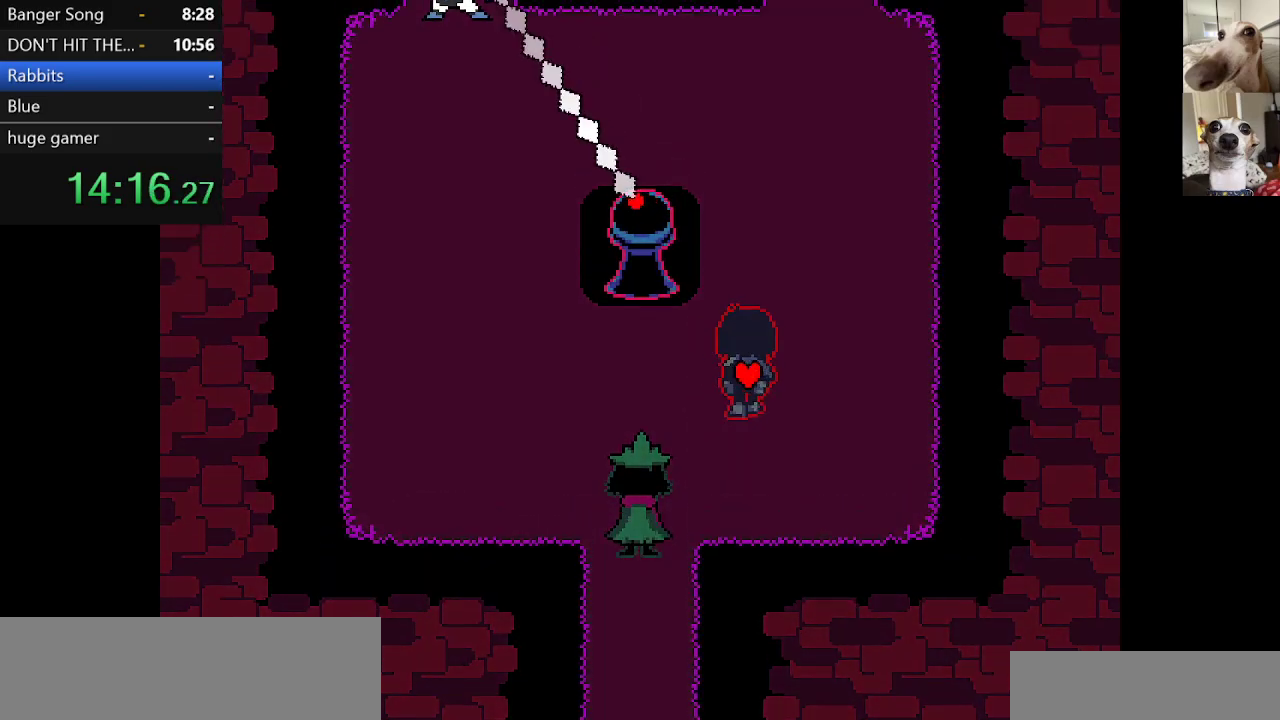
{"keys": ["c", "up", "x"], "events": [[250, "right", "up"]]}
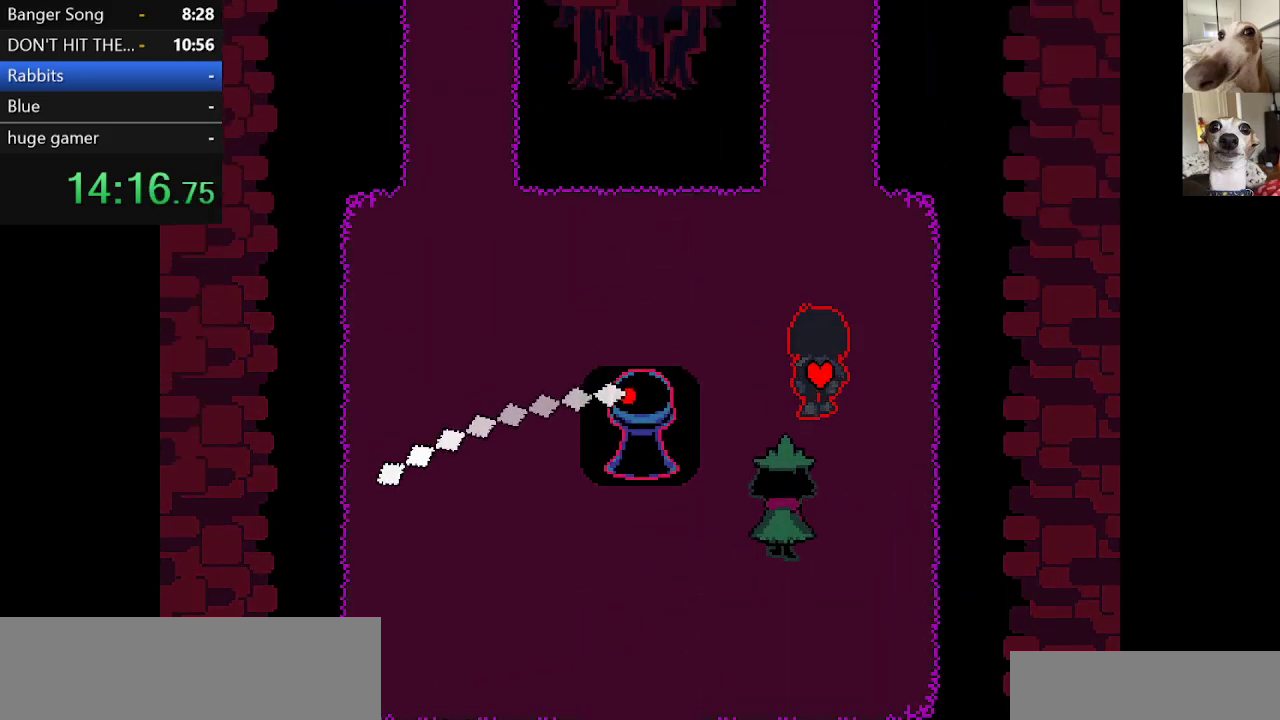
{"keys": ["c", "up", "x"], "events": []}
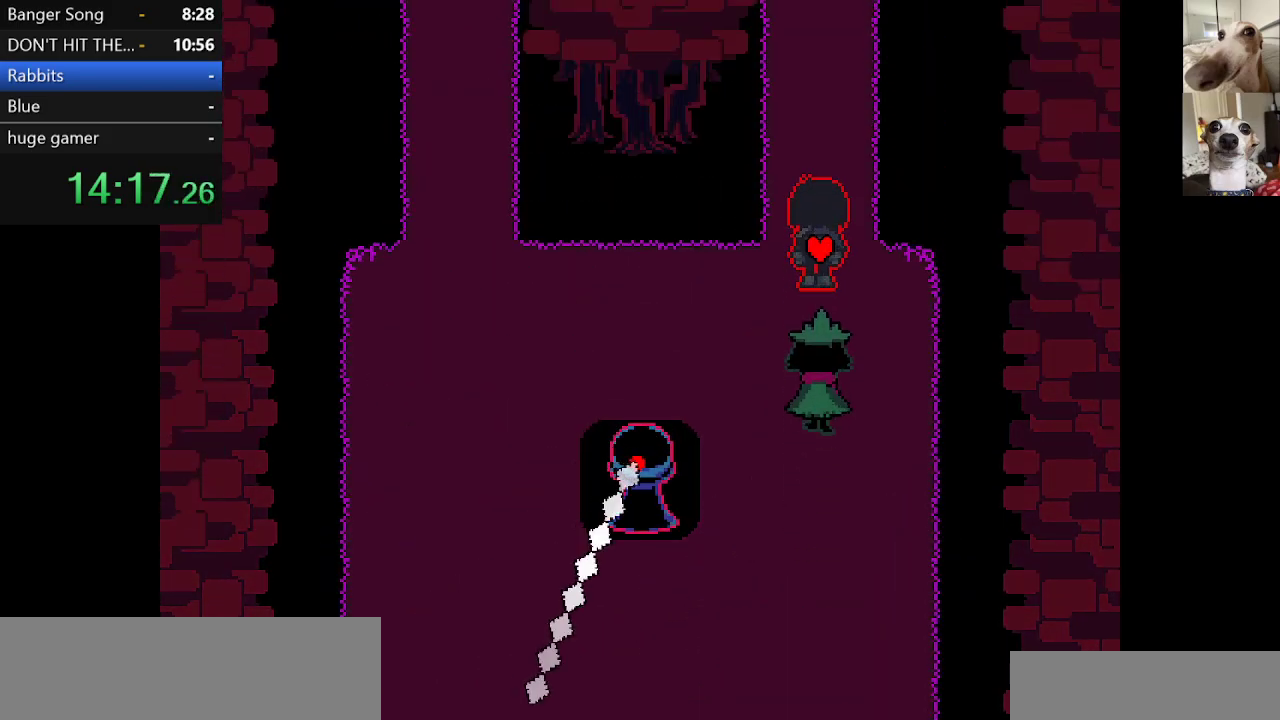
{"keys": ["c", "up", "x"], "events": []}
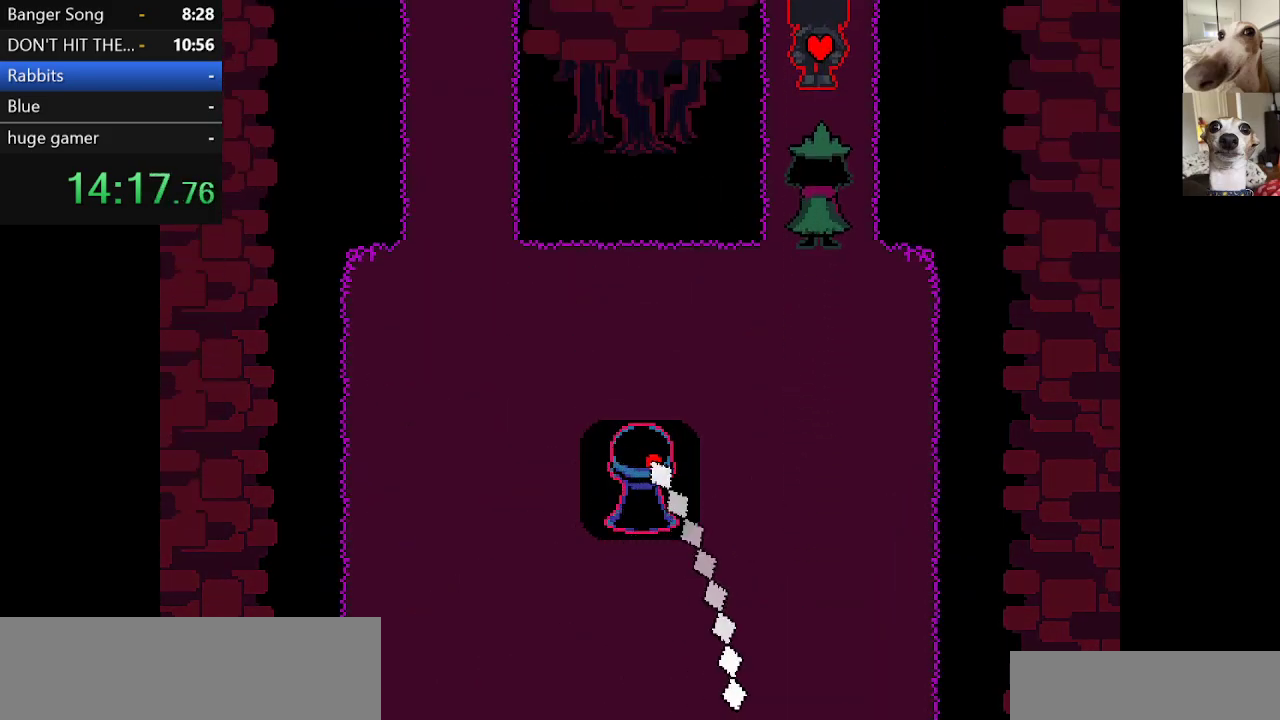
{"keys": ["c", "up", "x"], "events": []}
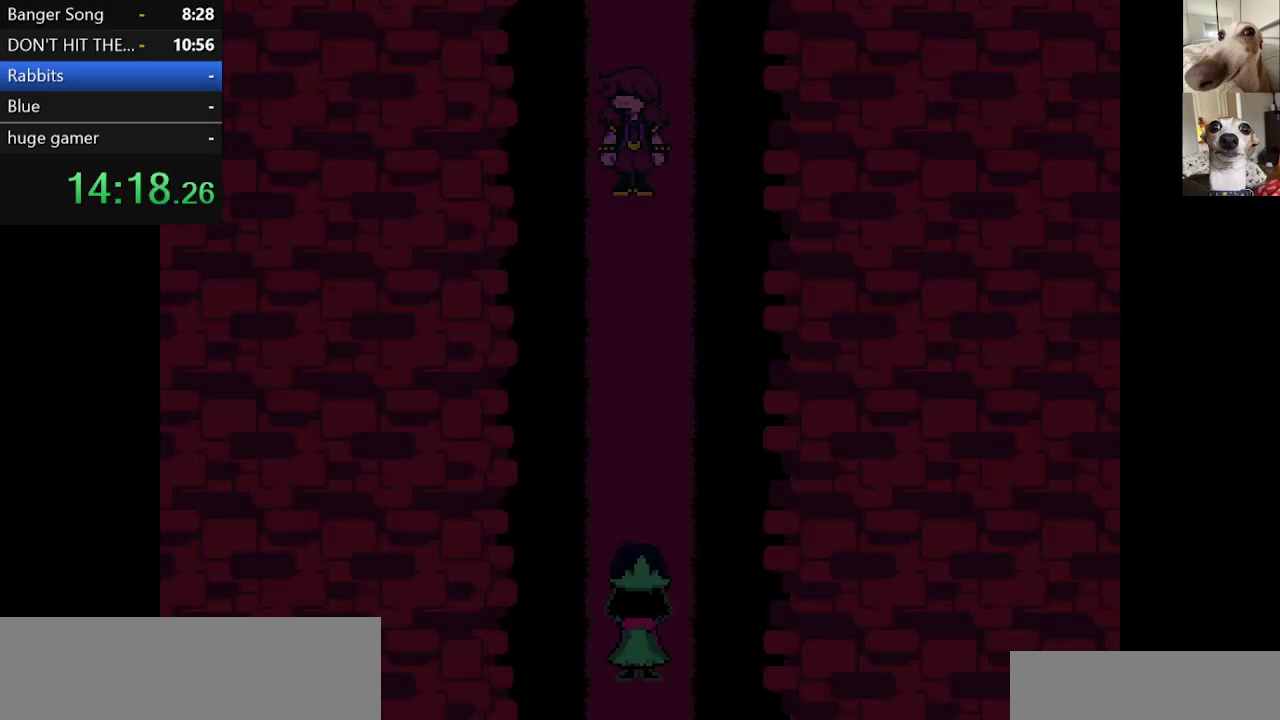
{"keys": ["c", "up", "x"], "events": []}
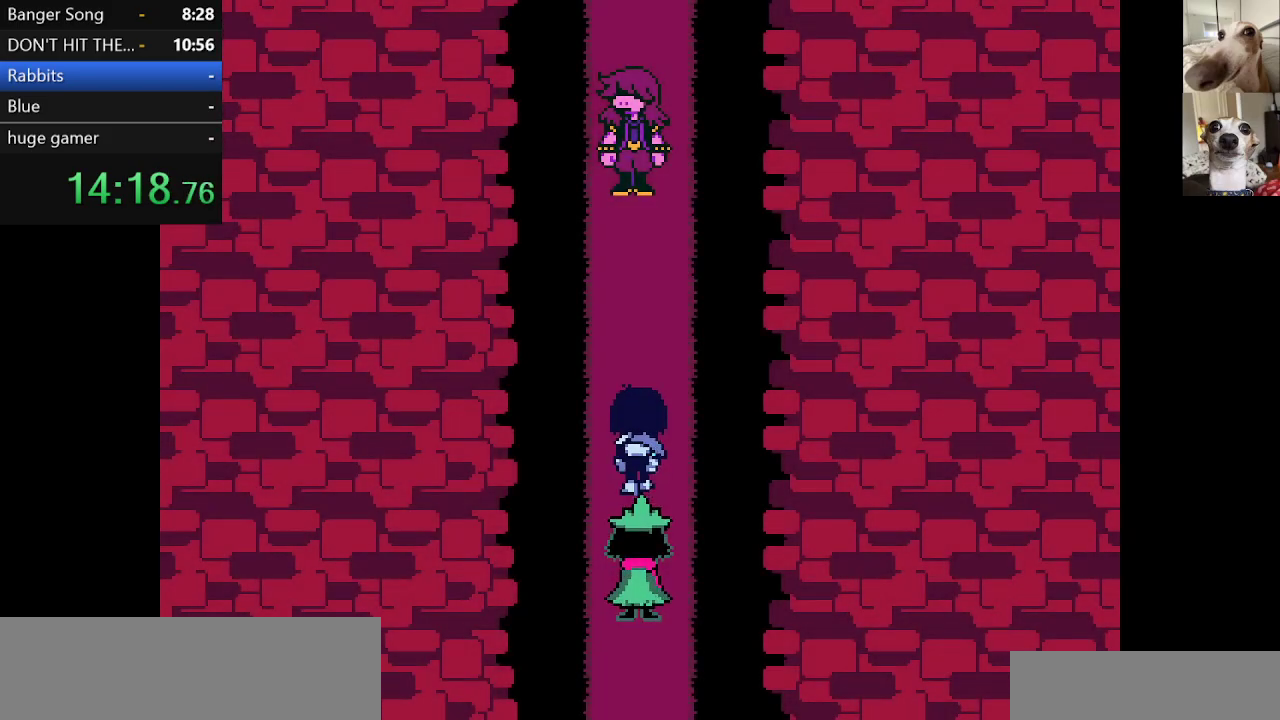
{"keys": ["c", "up", "x"], "events": []}
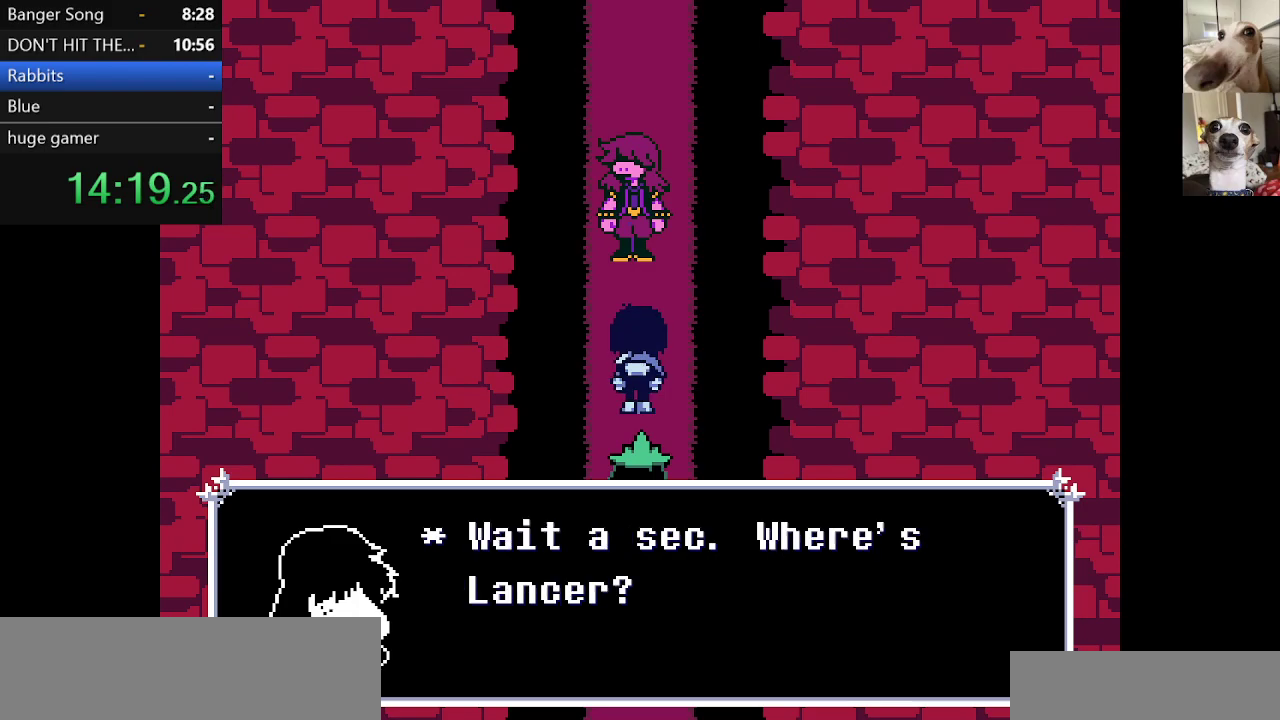
{"keys": ["c", "up", "x"], "events": []}
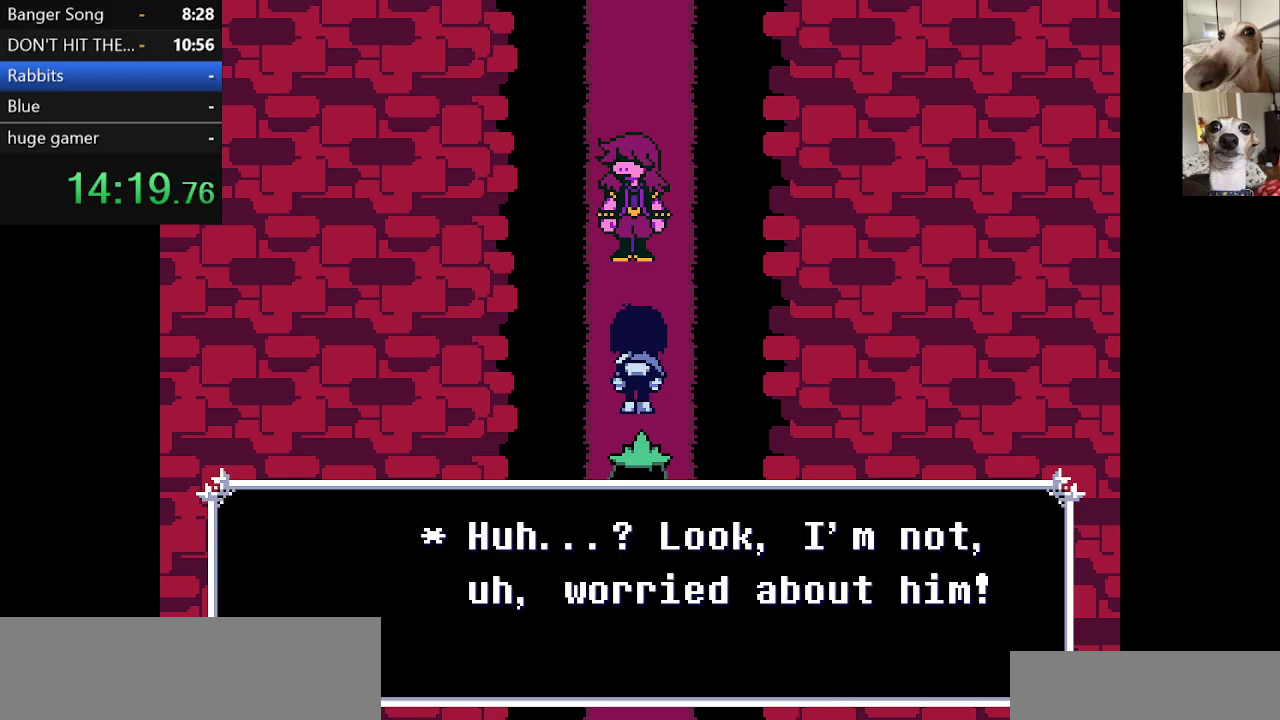
{"keys": ["c", "up", "x", "z"], "events": [[267, "z", "down"], [367, "z", "up"], [450, "z", "down"]]}
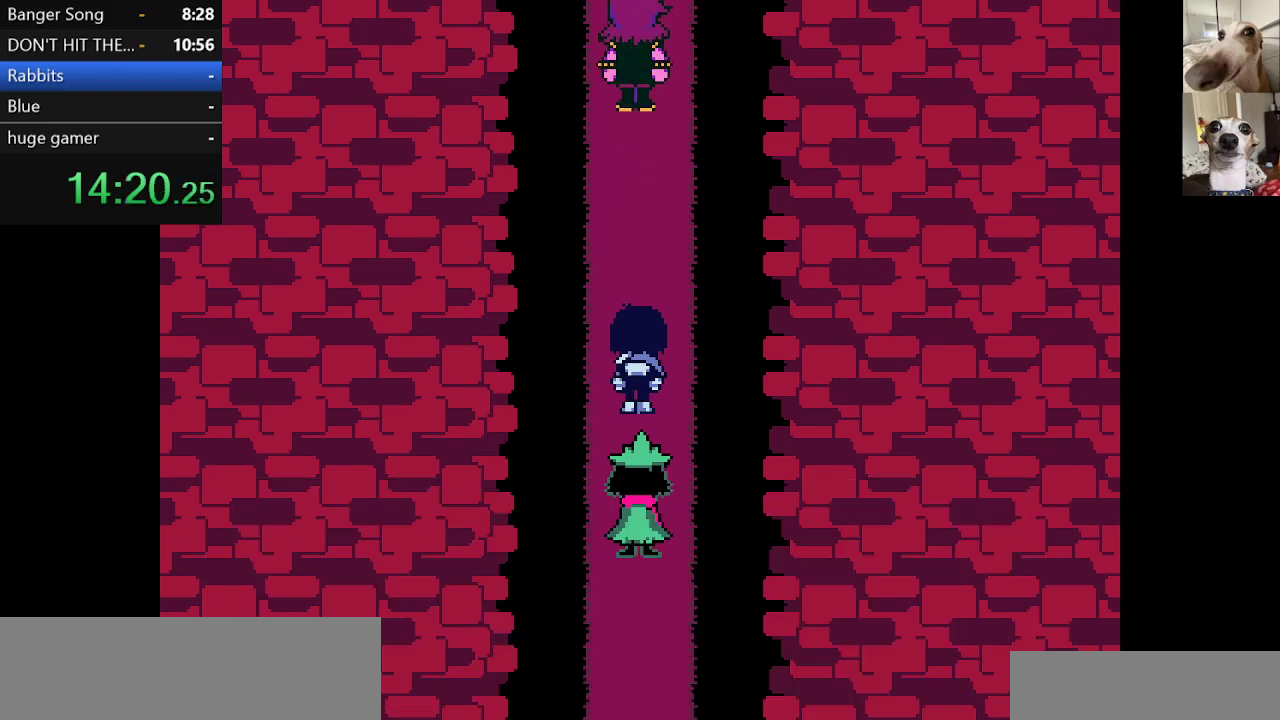
{"keys": ["c", "up", "x"], "events": [[50, "z", "up"]]}
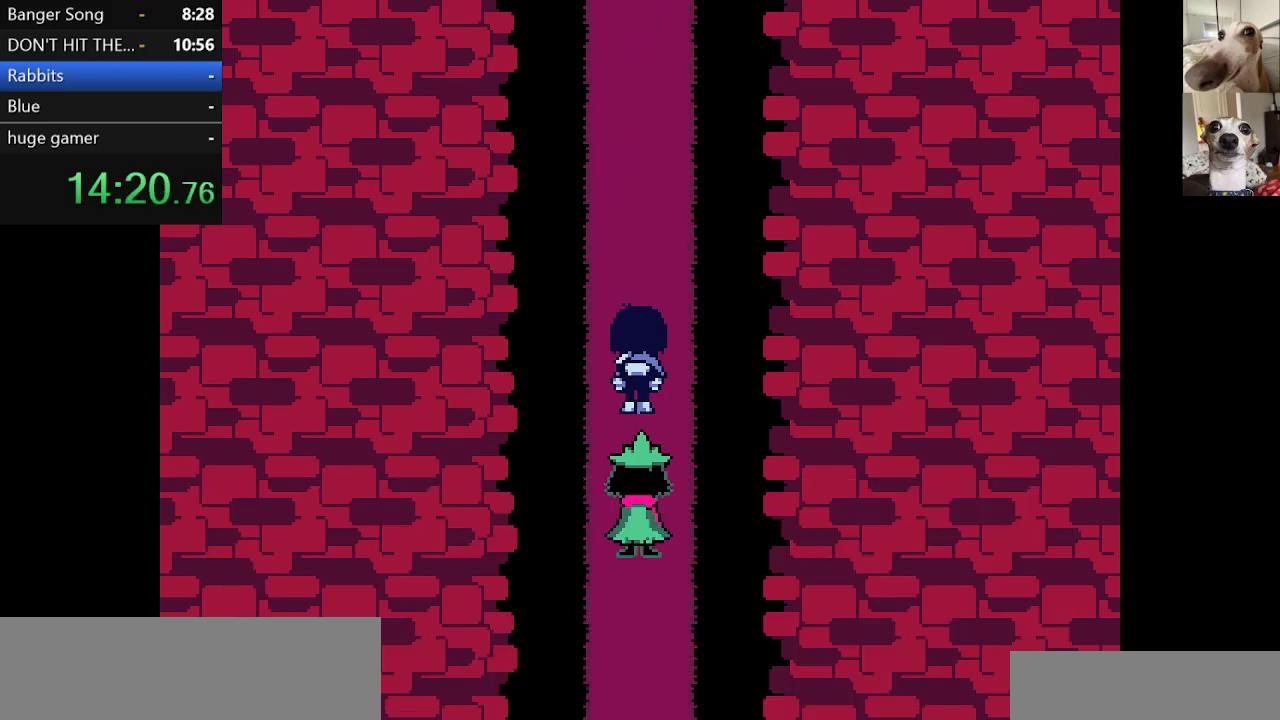
{"keys": ["c", "up", "x"], "events": []}
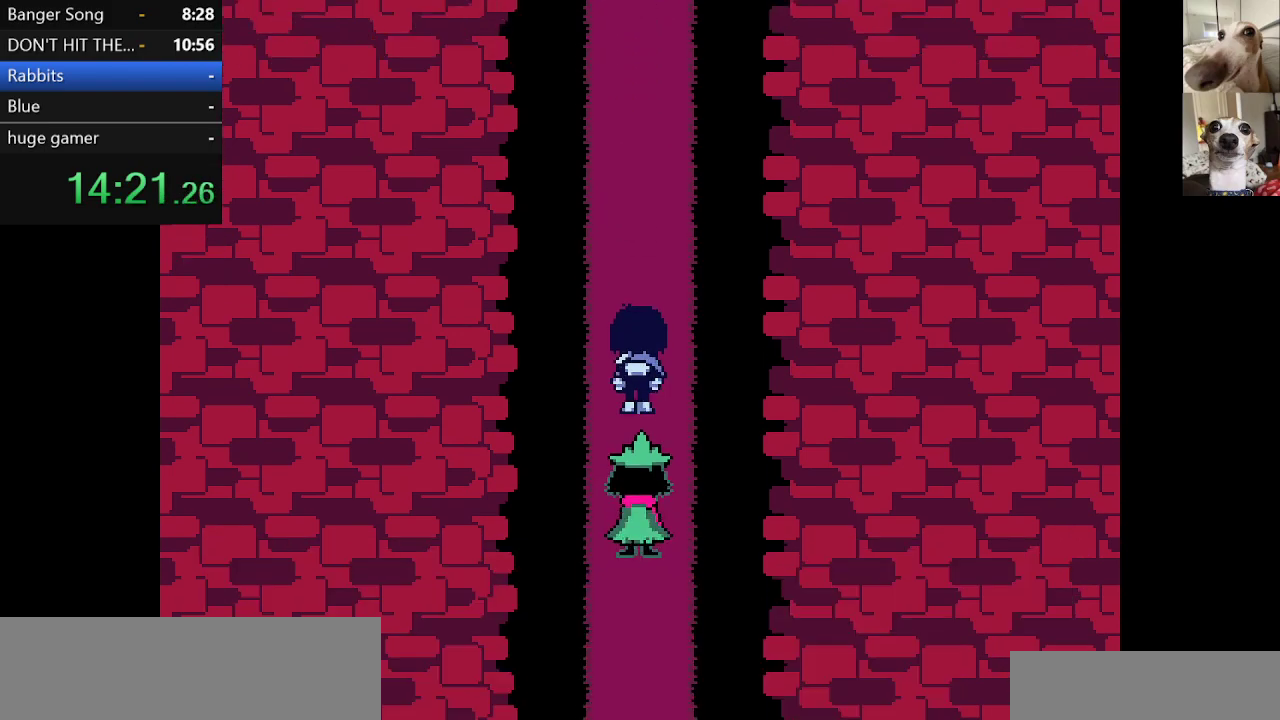
{"keys": ["c", "up", "x"], "events": []}
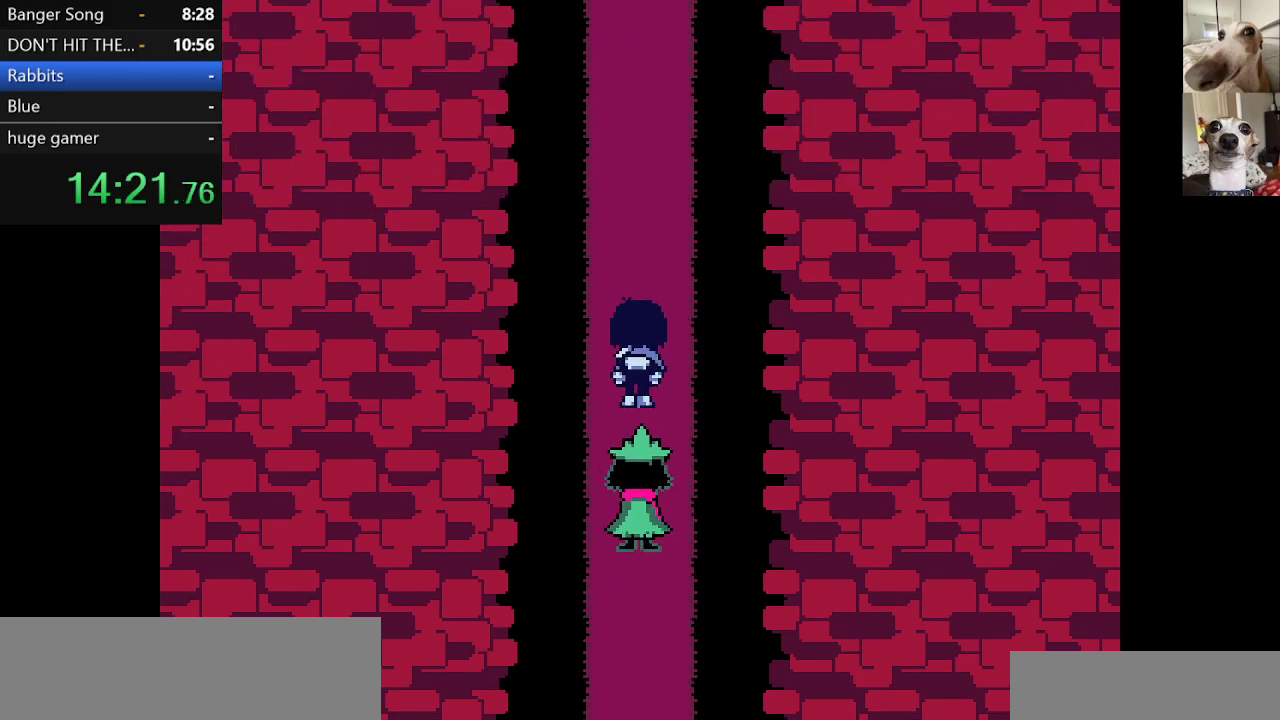
{"keys": ["c", "up", "x"], "events": []}
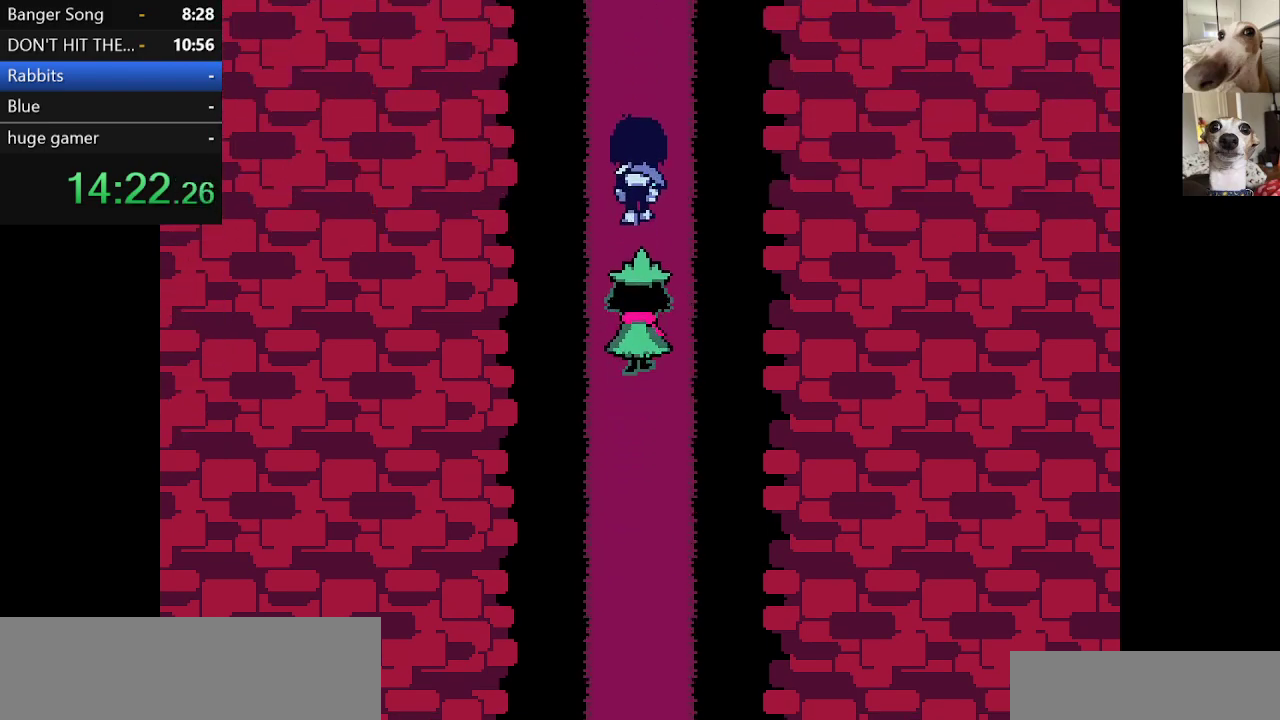
{"keys": ["c", "up", "x"], "events": []}
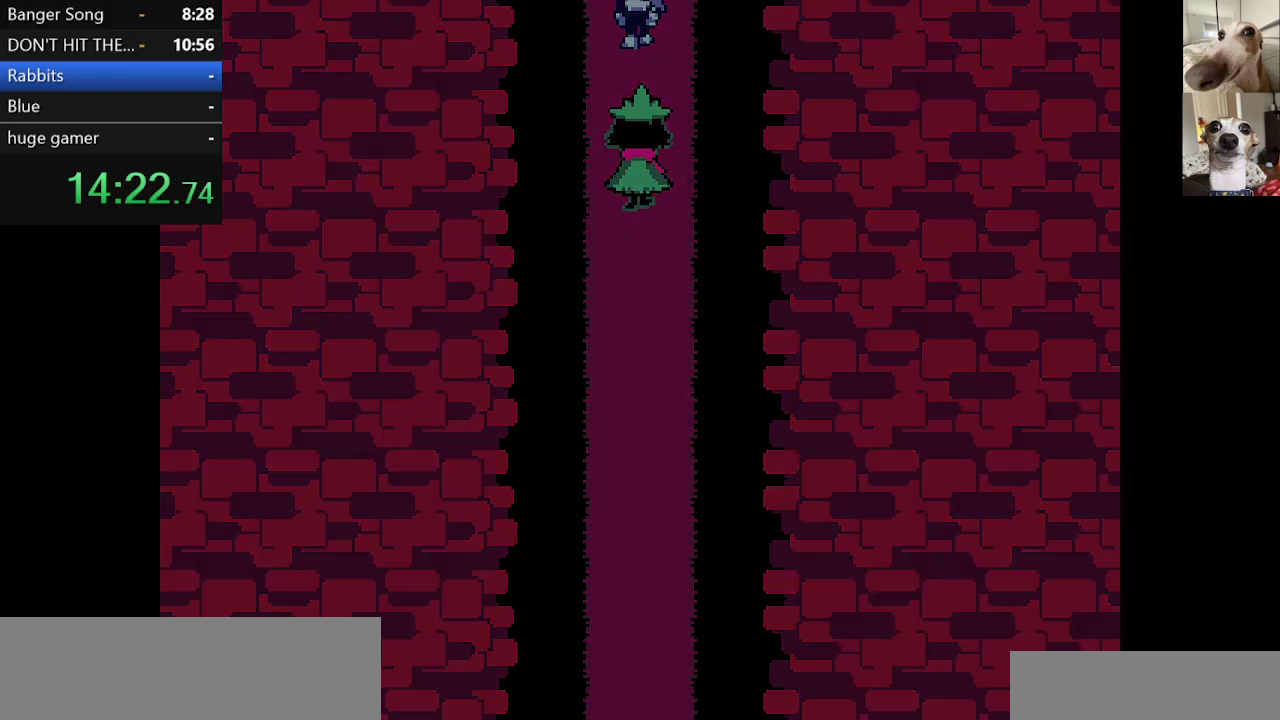
{"keys": ["c", "up", "x"], "events": []}
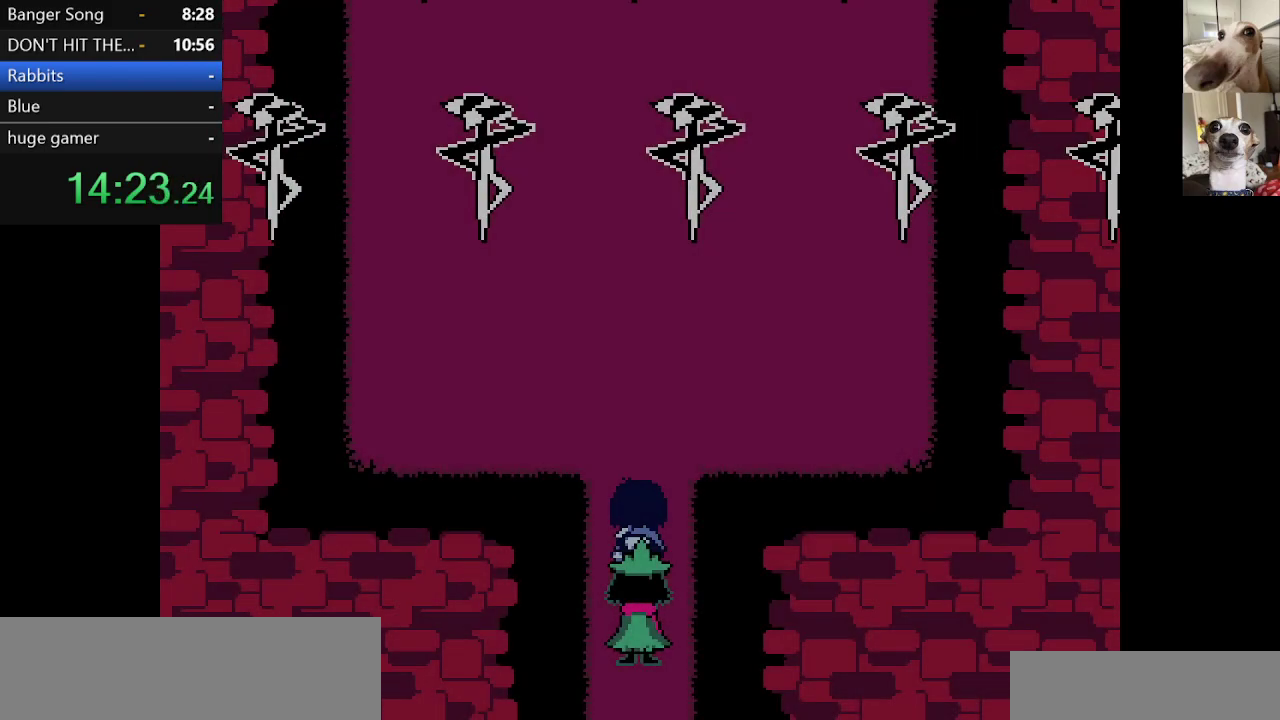
{"keys": ["c", "up", "x"], "events": []}
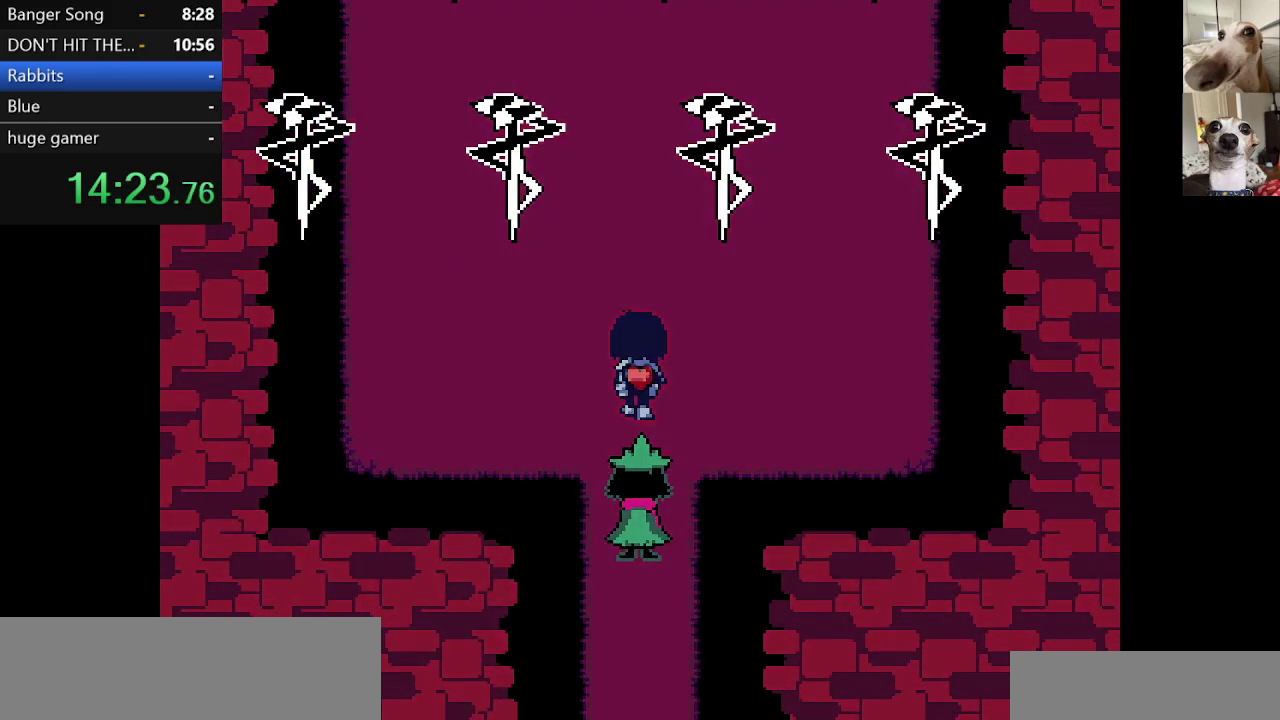
{"keys": ["c", "up", "x"], "events": []}
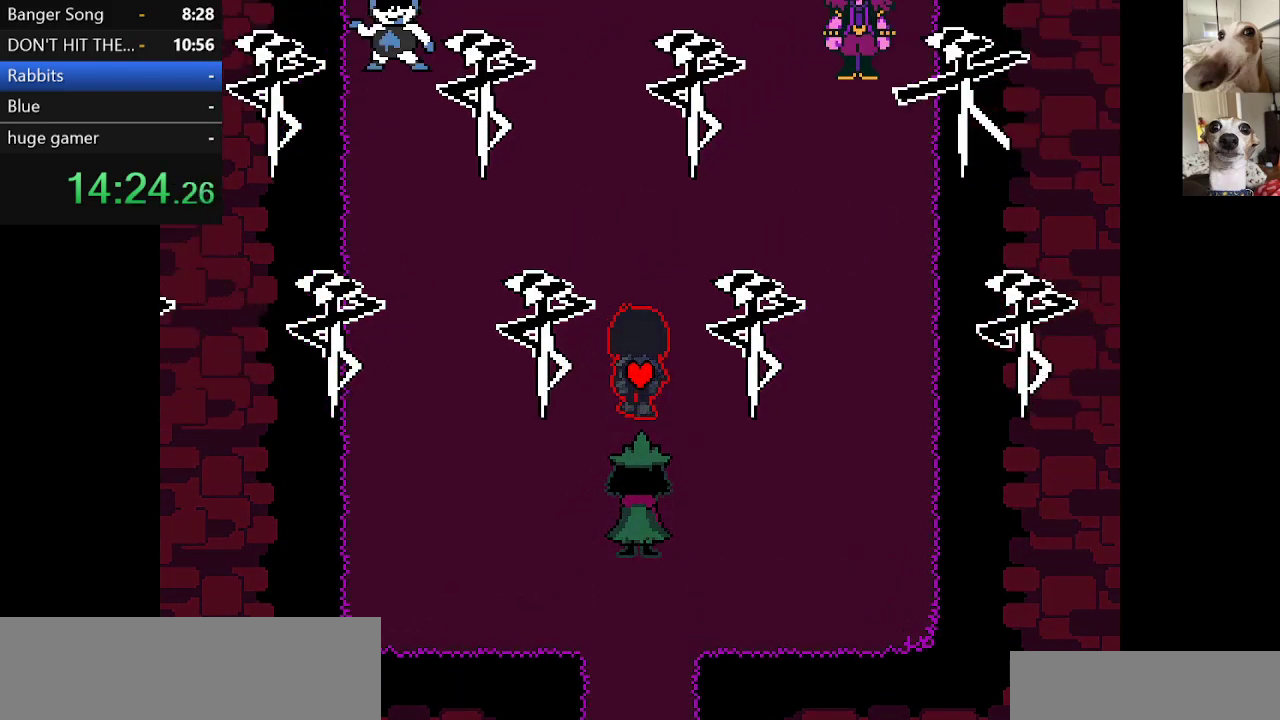
{"keys": ["c", "up", "x"], "events": []}
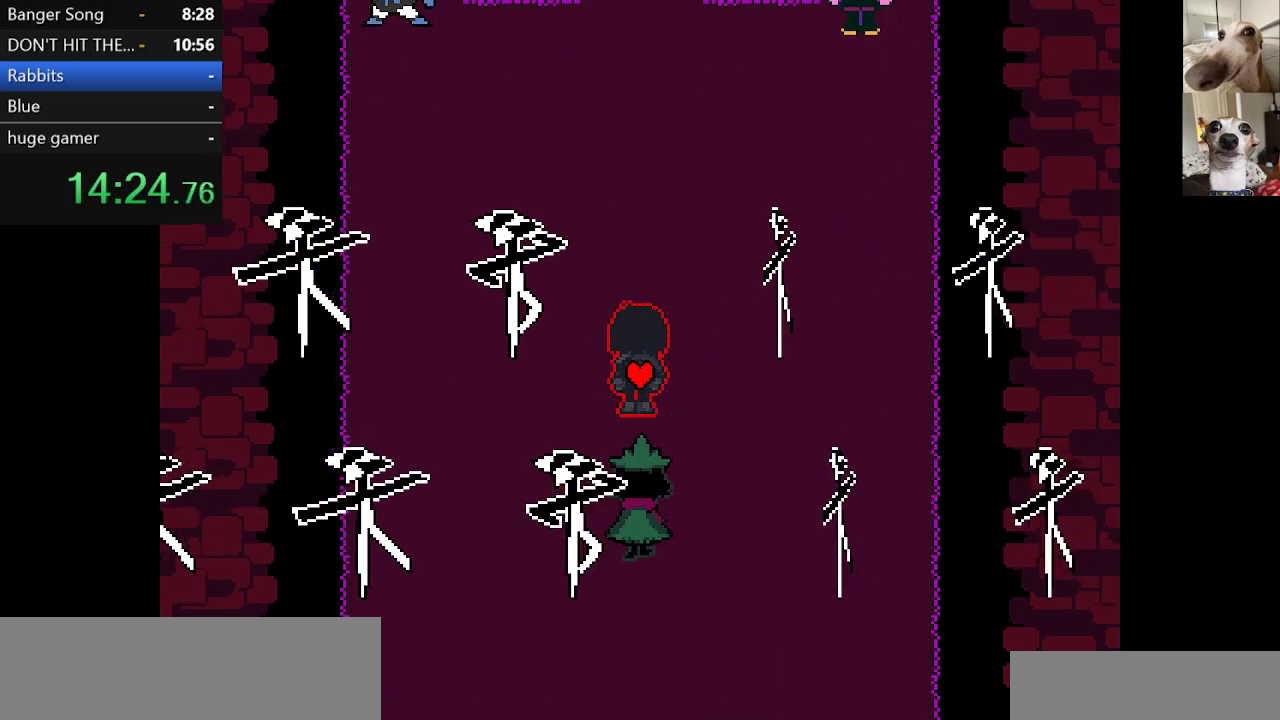
{"keys": ["c", "up", "x"], "events": []}
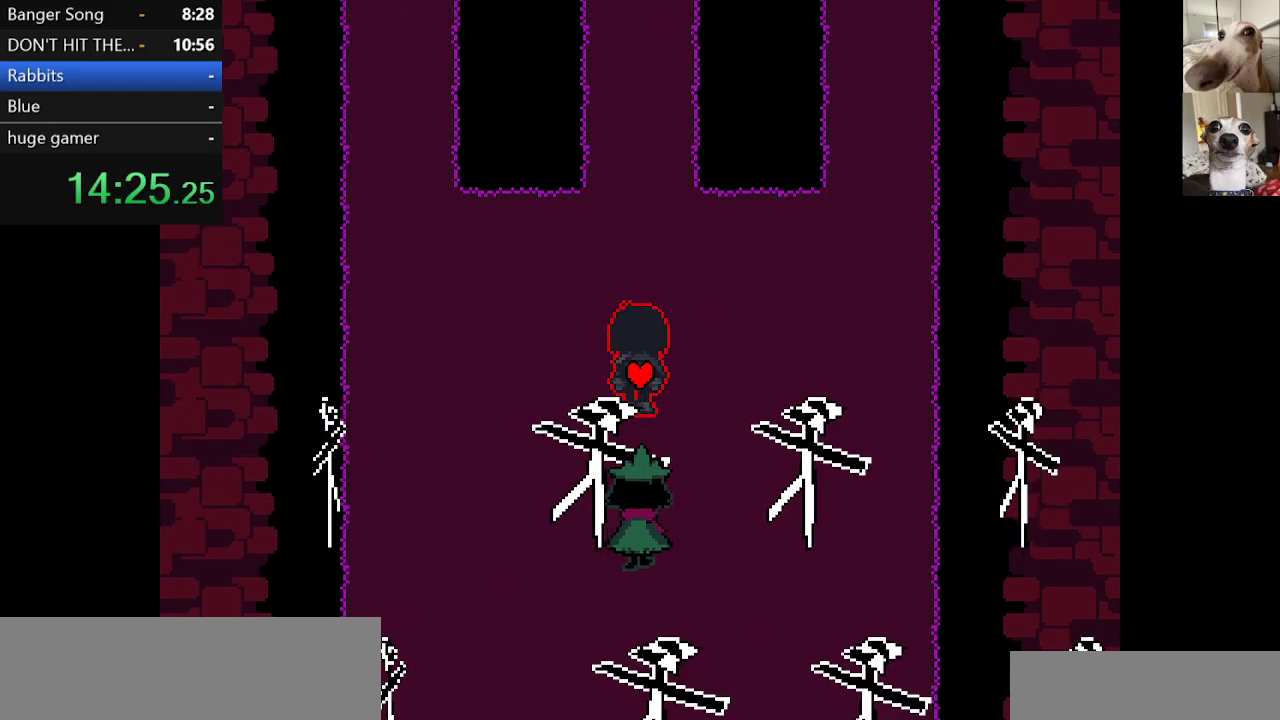
{"keys": ["c", "up", "x"], "events": []}
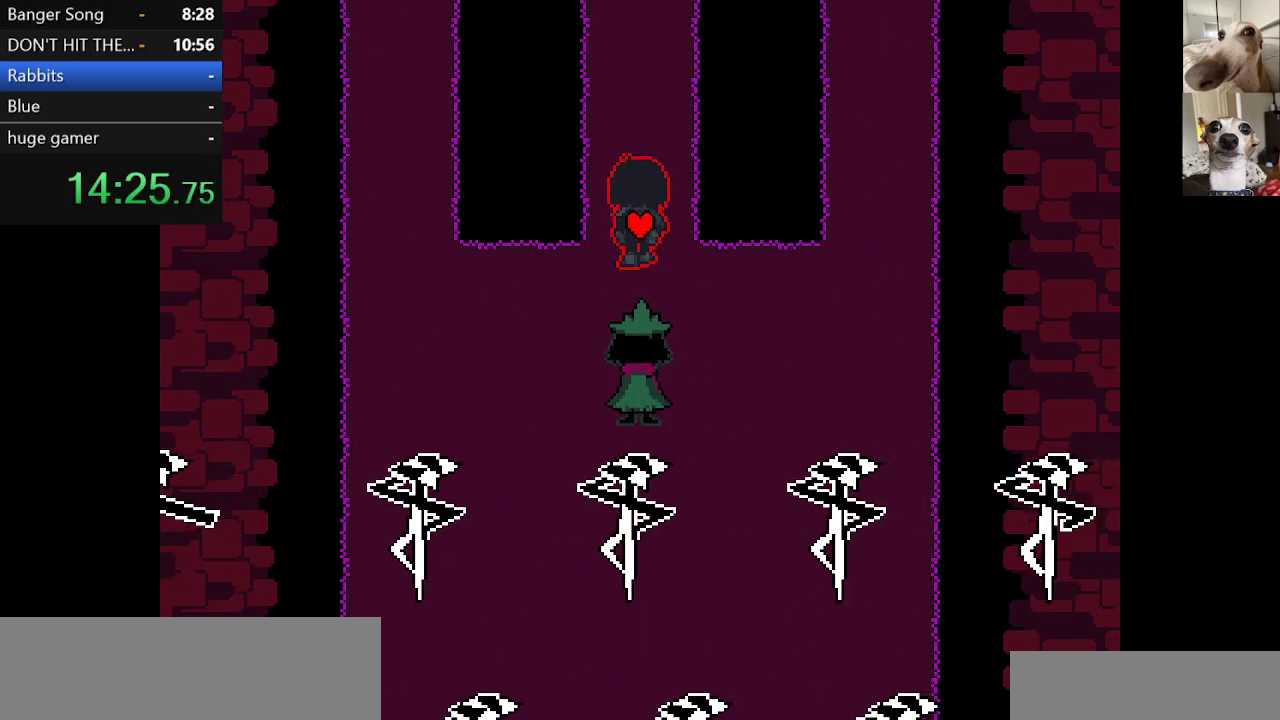
{"keys": ["c", "up", "x"], "events": []}
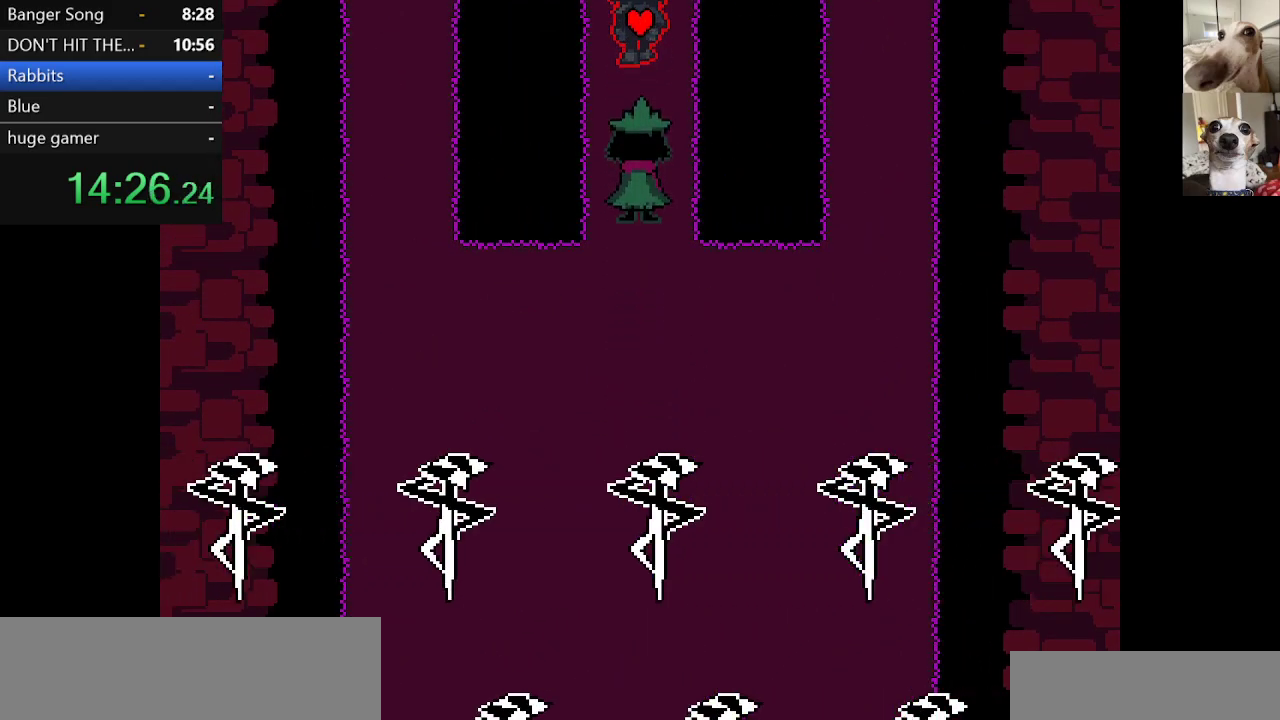
{"keys": ["c", "up", "x"], "events": []}
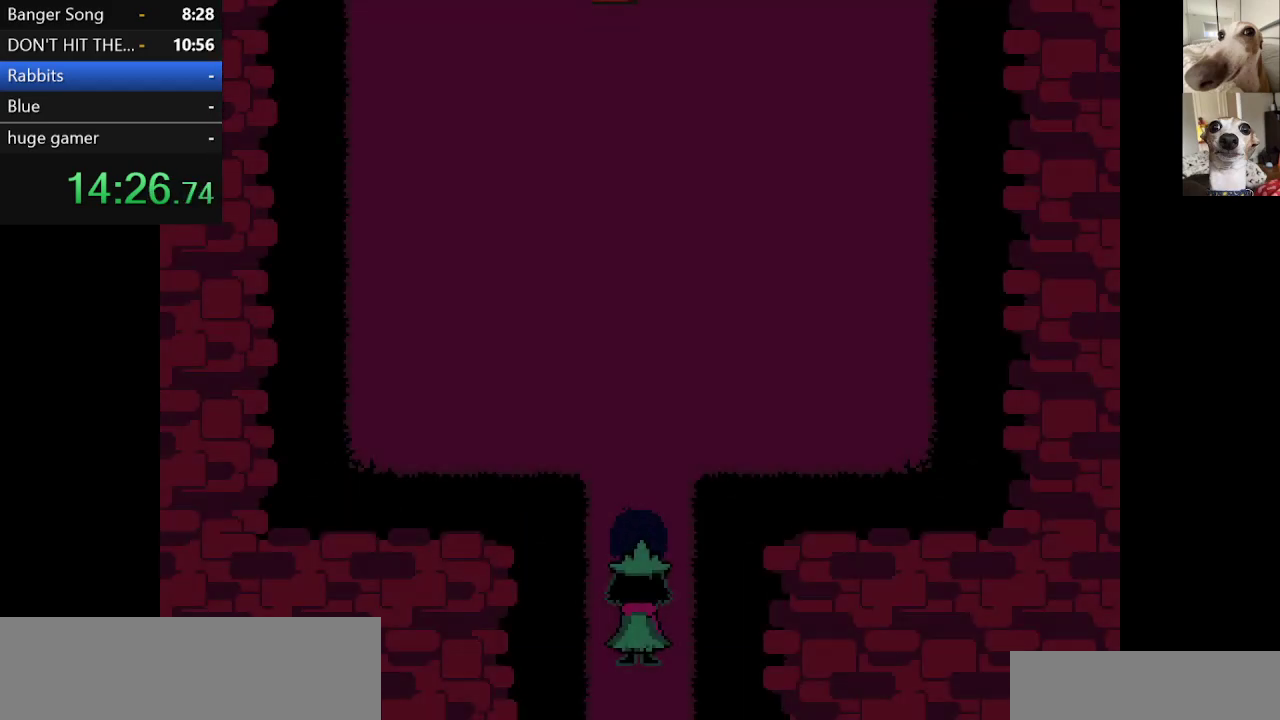
{"keys": ["c", "up", "x"], "events": []}
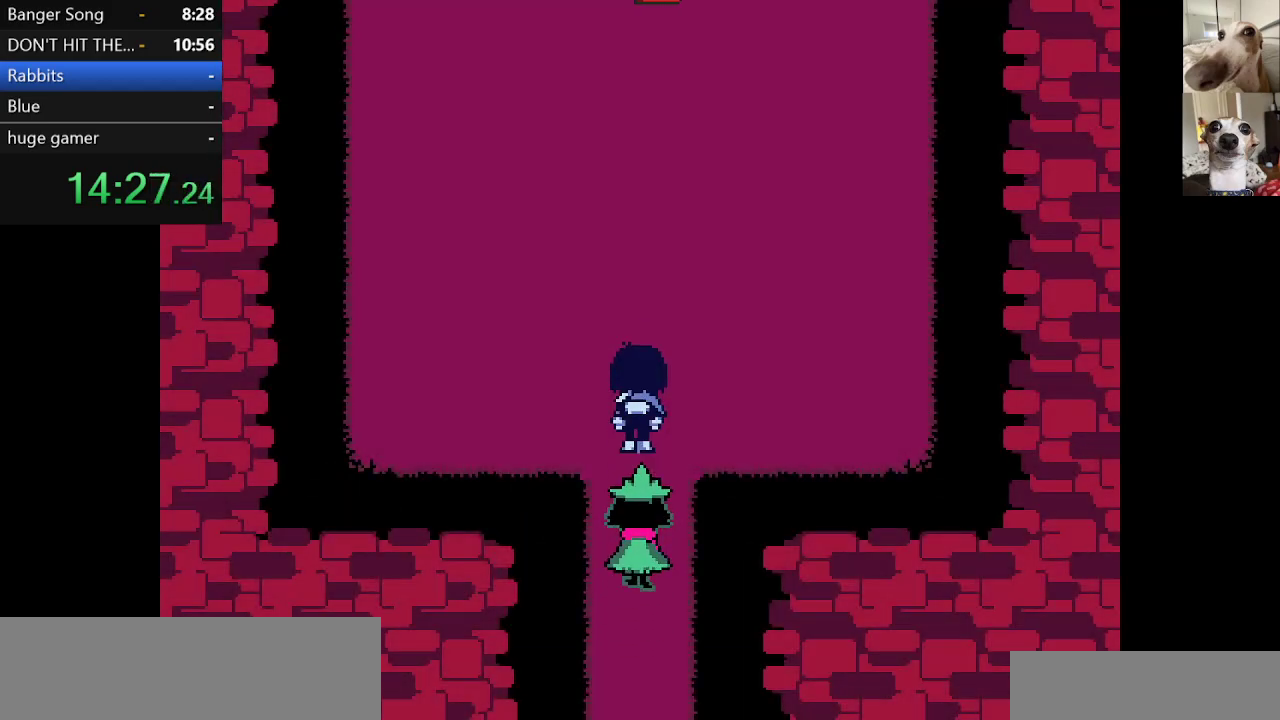
{"keys": ["c", "up", "x"], "events": []}
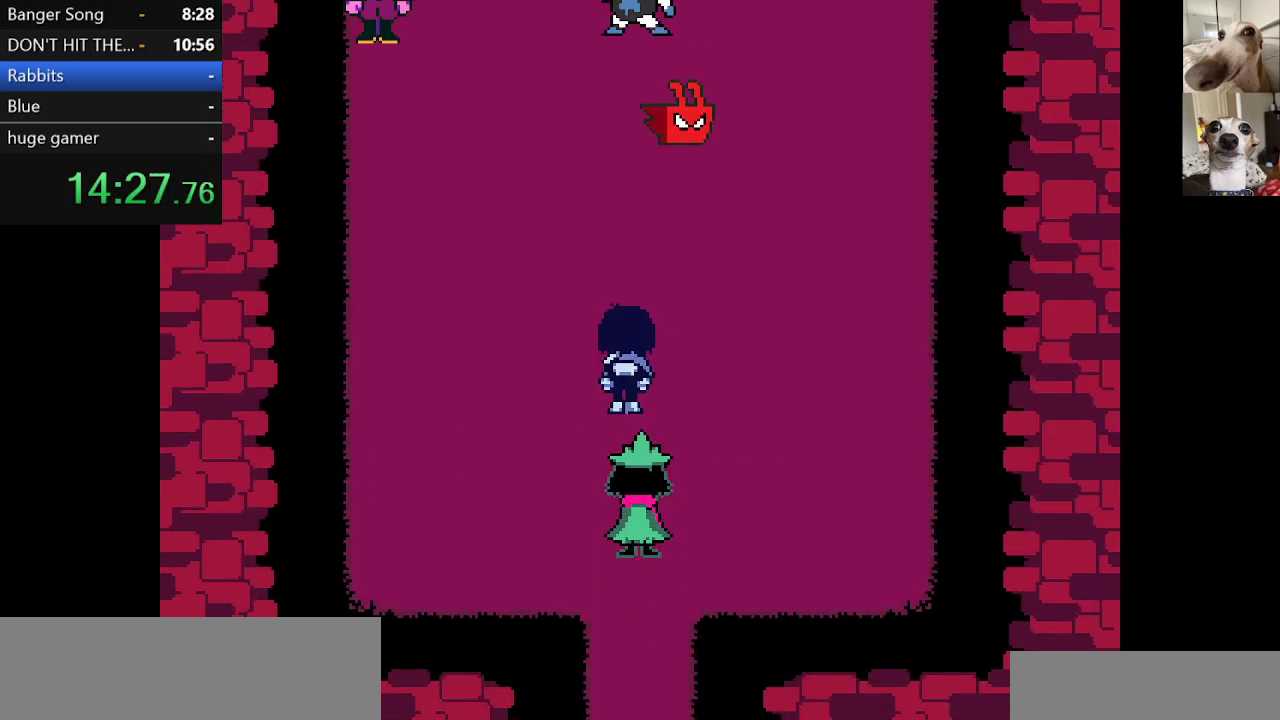
{"keys": ["c", "left", "up", "x"], "events": [[33, "left", "down"]]}
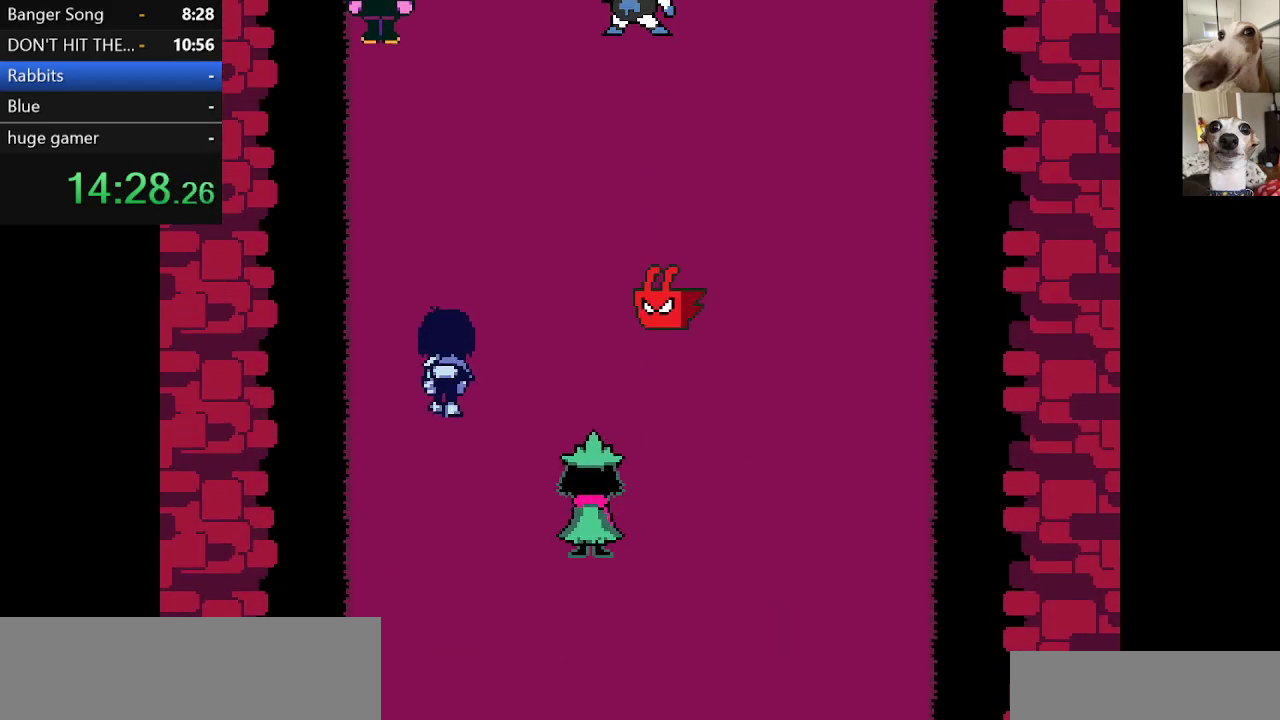
{"keys": ["c", "right", "up", "x"], "events": [[100, "left", "up"], [383, "right", "down"]]}
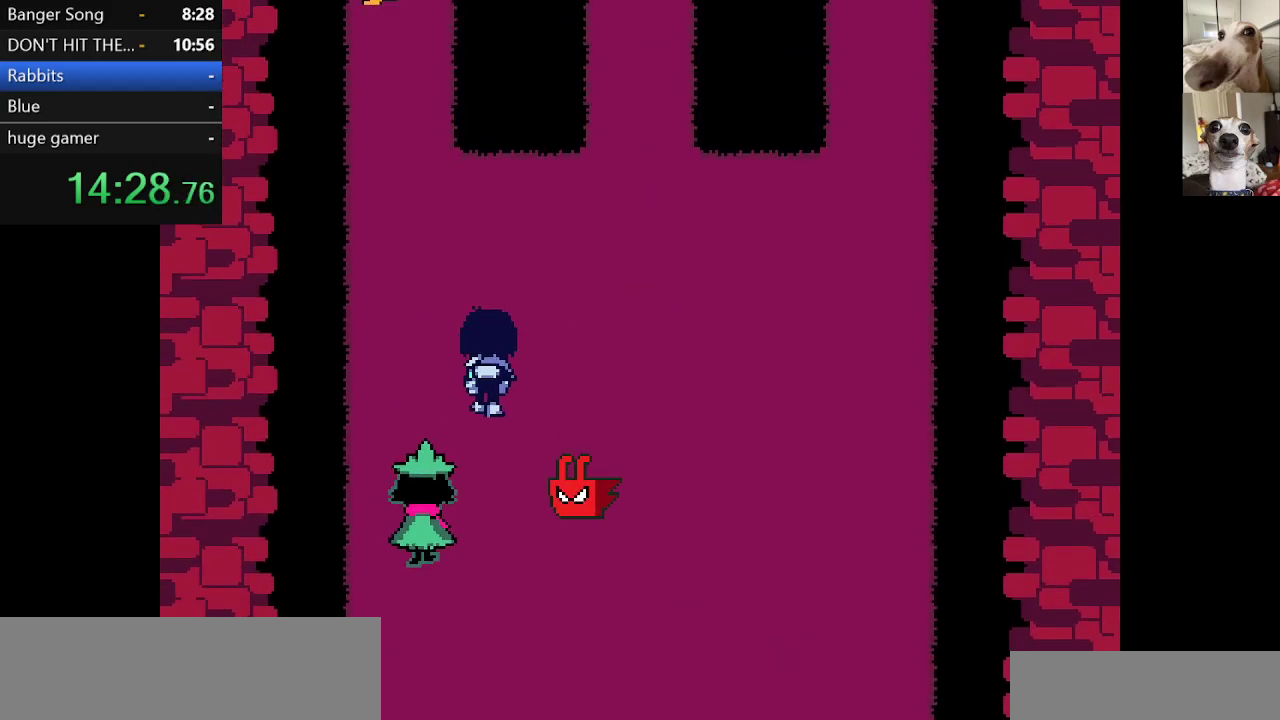
{"keys": ["c", "right", "x"], "events": [[450, "up", "up"]]}